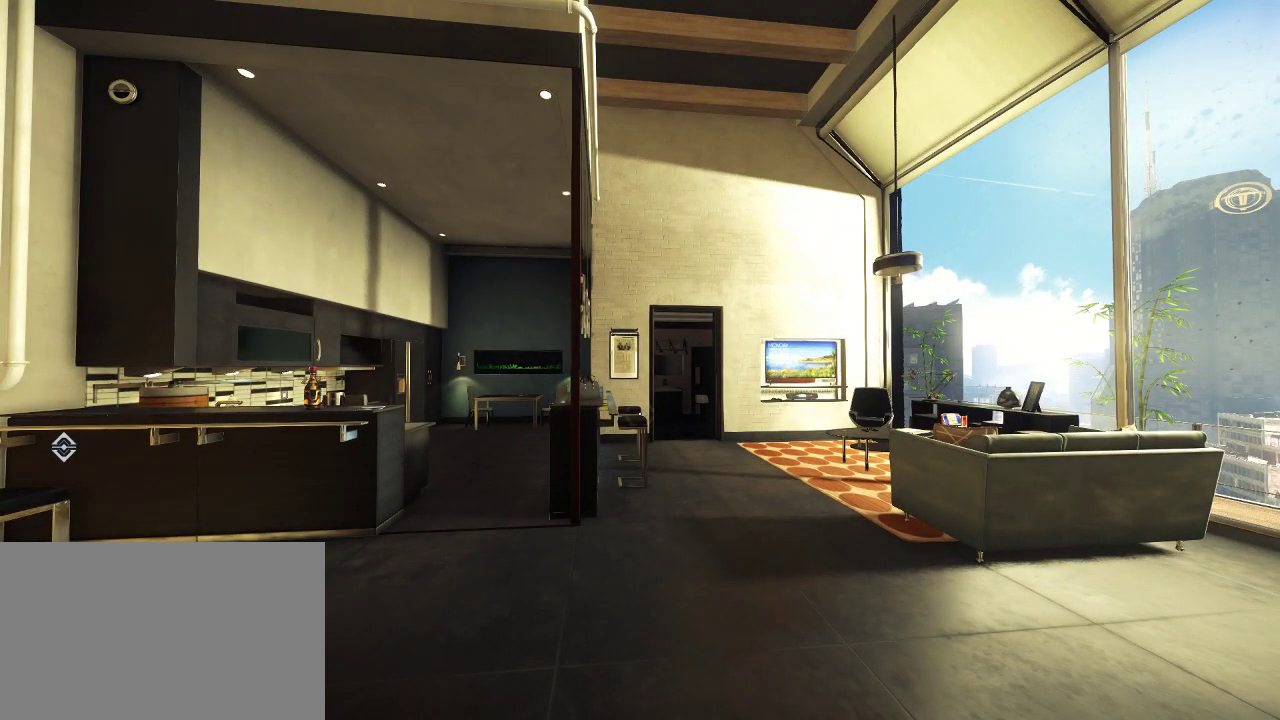
Gameplay with keyboard and mouse; each line is a JSON object with the keys and mouse buttons held at the frame after it. "events" lists presses ("down") and releases ("up") of "1", "2", "3", "4", "5", "a", "alt", "c", "ctrl", "d", "e", "f", "q", "r", "s", "shift", "space", "tab", "v", "w", "x", "z", "mouse_left", "mouse_middle", "mouse_right", "mouse_wheel_up" and "mouse_wheel_down" between this image and that frame as [ms after this image, input, new state], when the widget could be followed in between. "mouse_left", "mouse_middle", "mouse_right", "mouse_wheel_up", "mouse_wheel_down" = the "left", "middle", "right", "wheel_up", "wheel_down" buttons of the "mouse" list. No other keys are recorded. Not read: mouse_move.
{"keys": [], "mouse": [], "events": []}
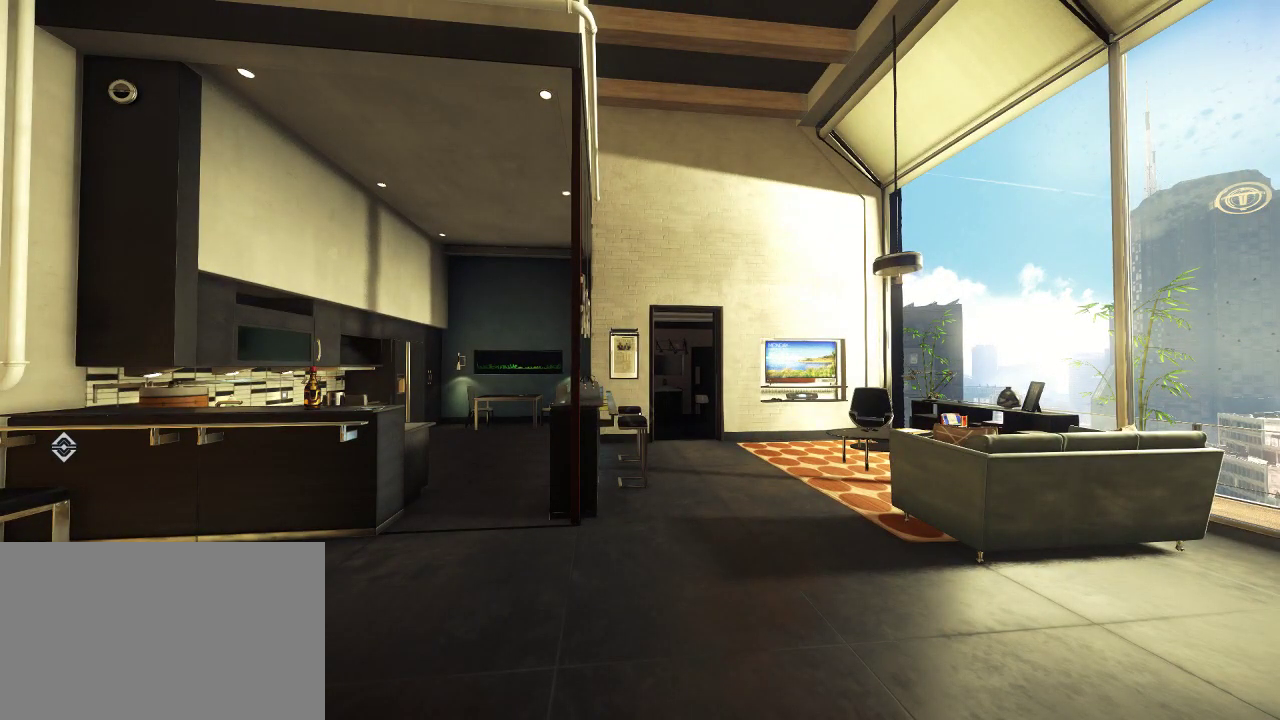
{"keys": [], "mouse": [], "events": []}
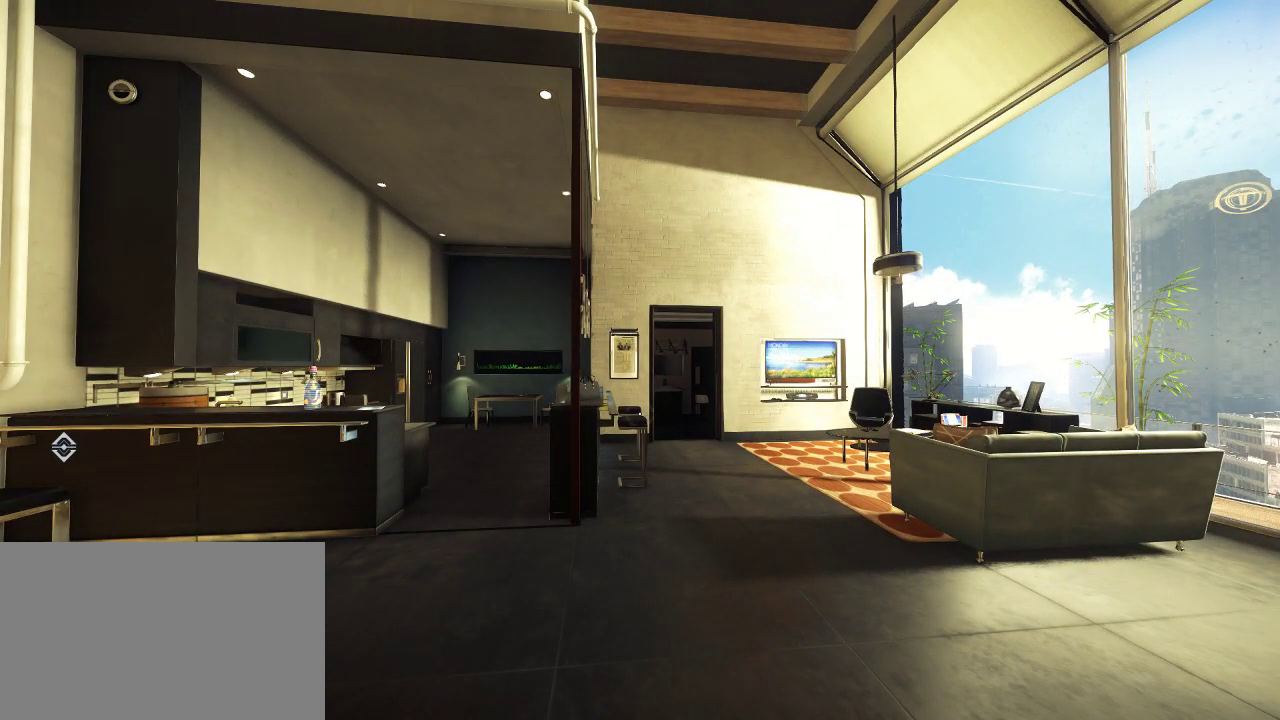
{"keys": ["shift", "w"], "mouse": [], "events": [[383, "w", "down"], [450, "shift", "down"]]}
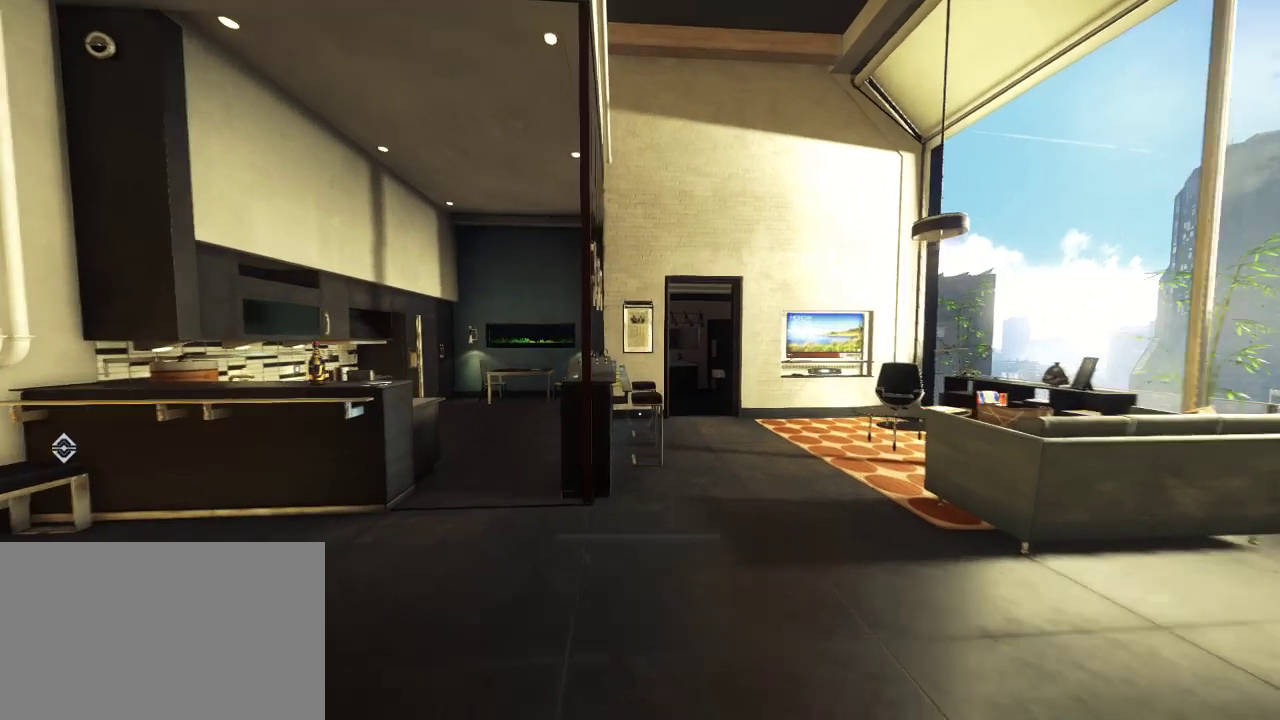
{"keys": ["shift", "w"], "mouse": [], "events": []}
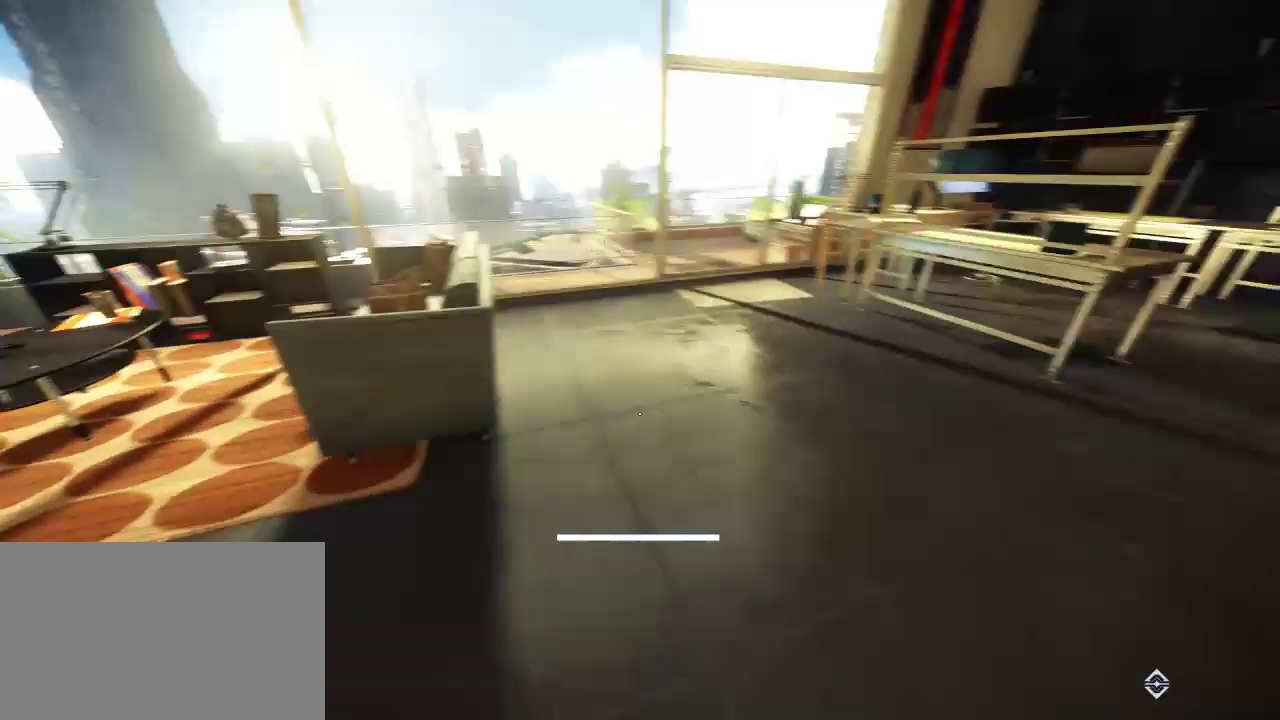
{"keys": ["shift", "w"], "mouse": [], "events": []}
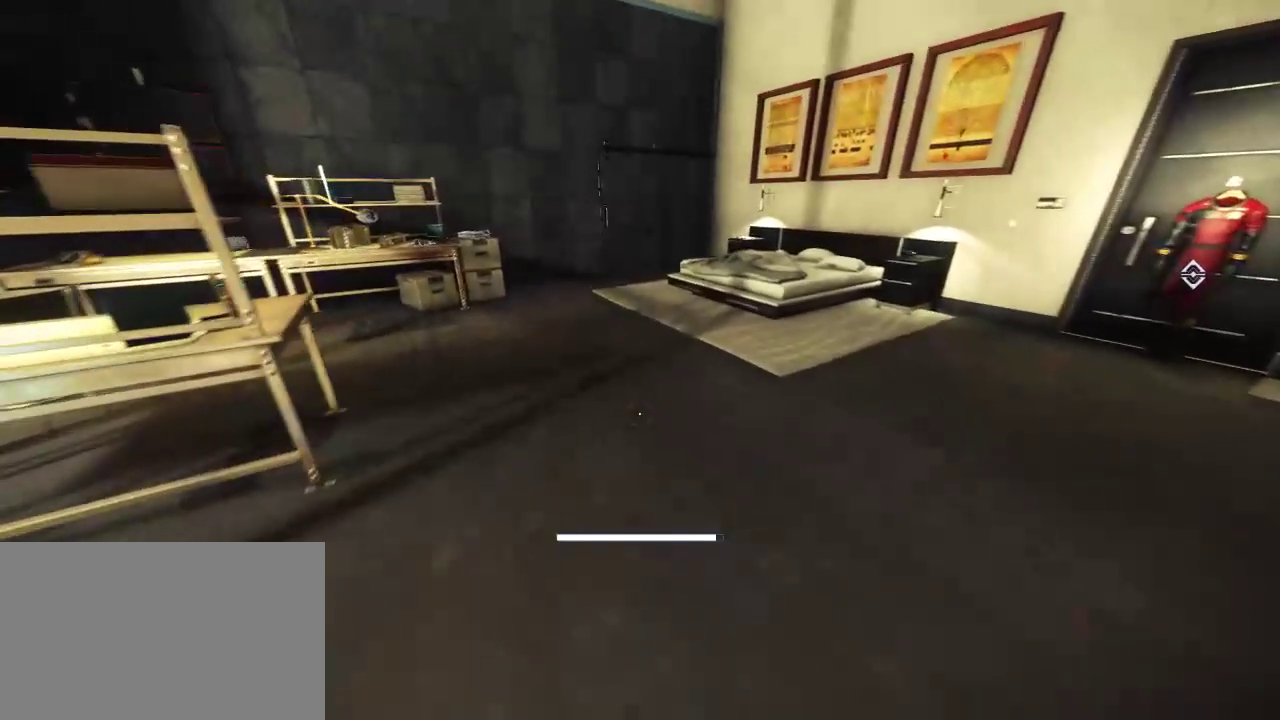
{"keys": ["shift", "w"], "mouse": [], "events": []}
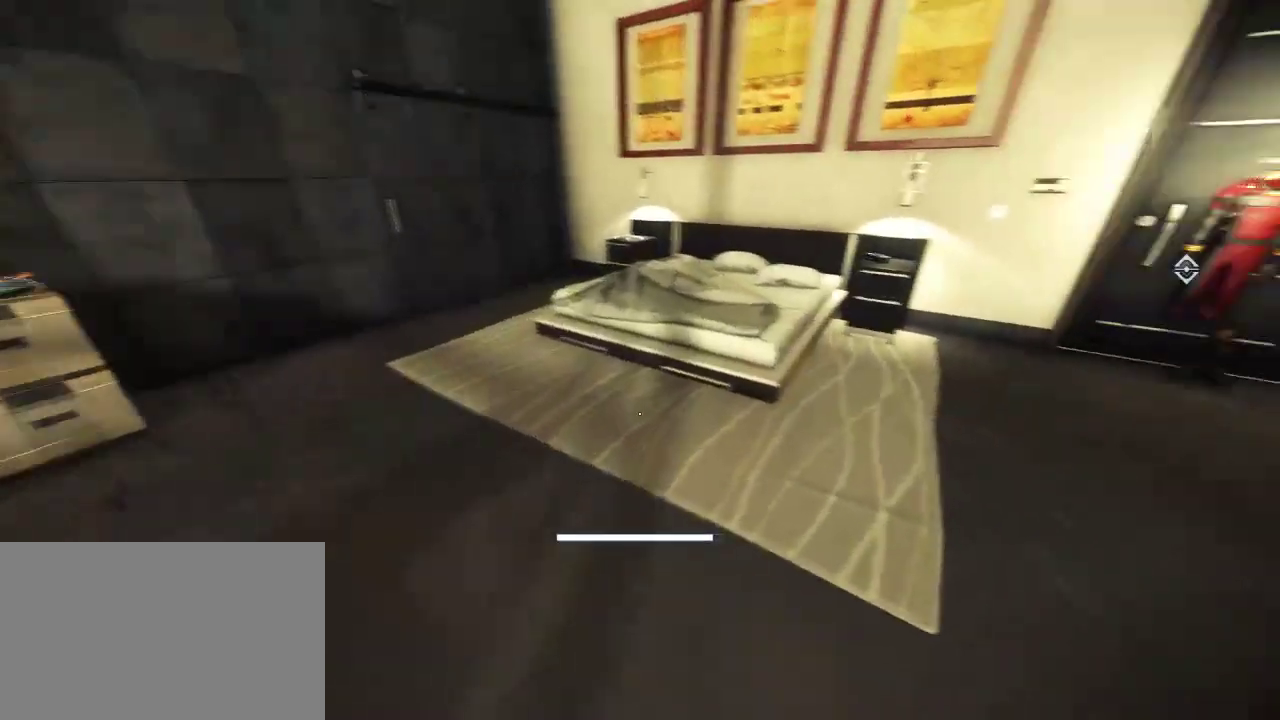
{"keys": ["shift", "w"], "mouse": [], "events": []}
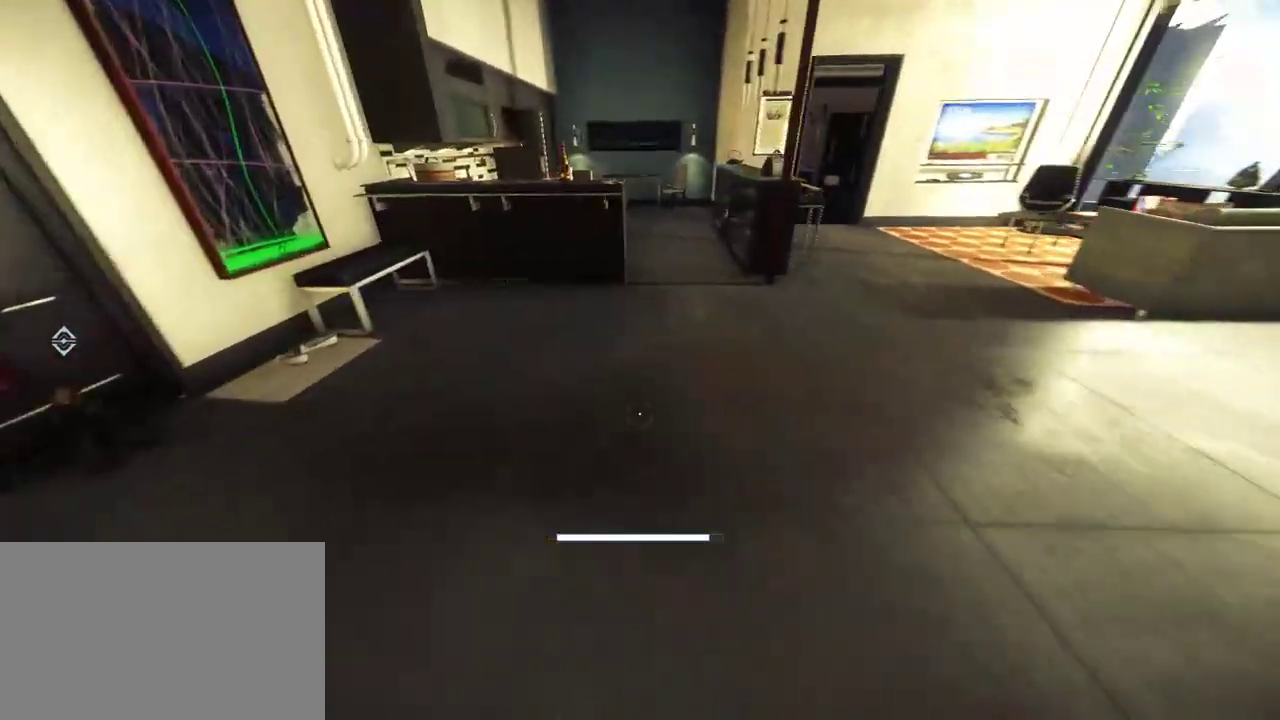
{"keys": ["shift", "w"], "mouse": [], "events": []}
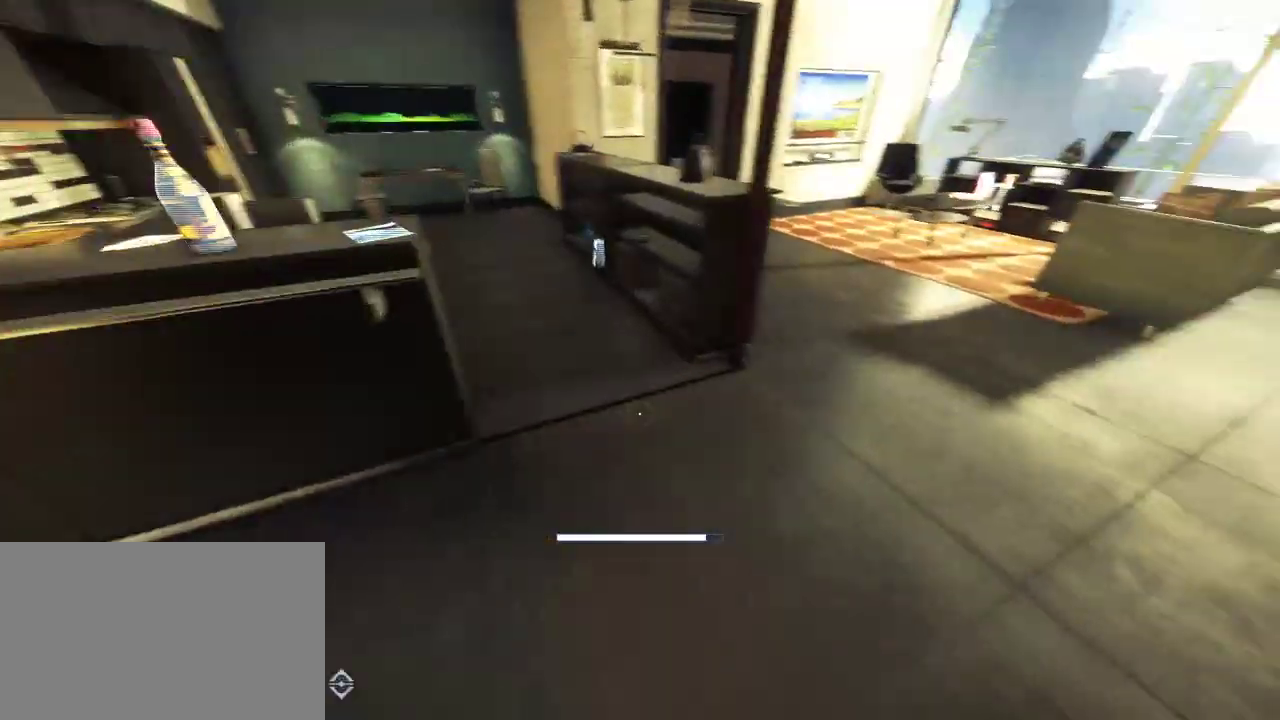
{"keys": ["shift", "w"], "mouse": [], "events": []}
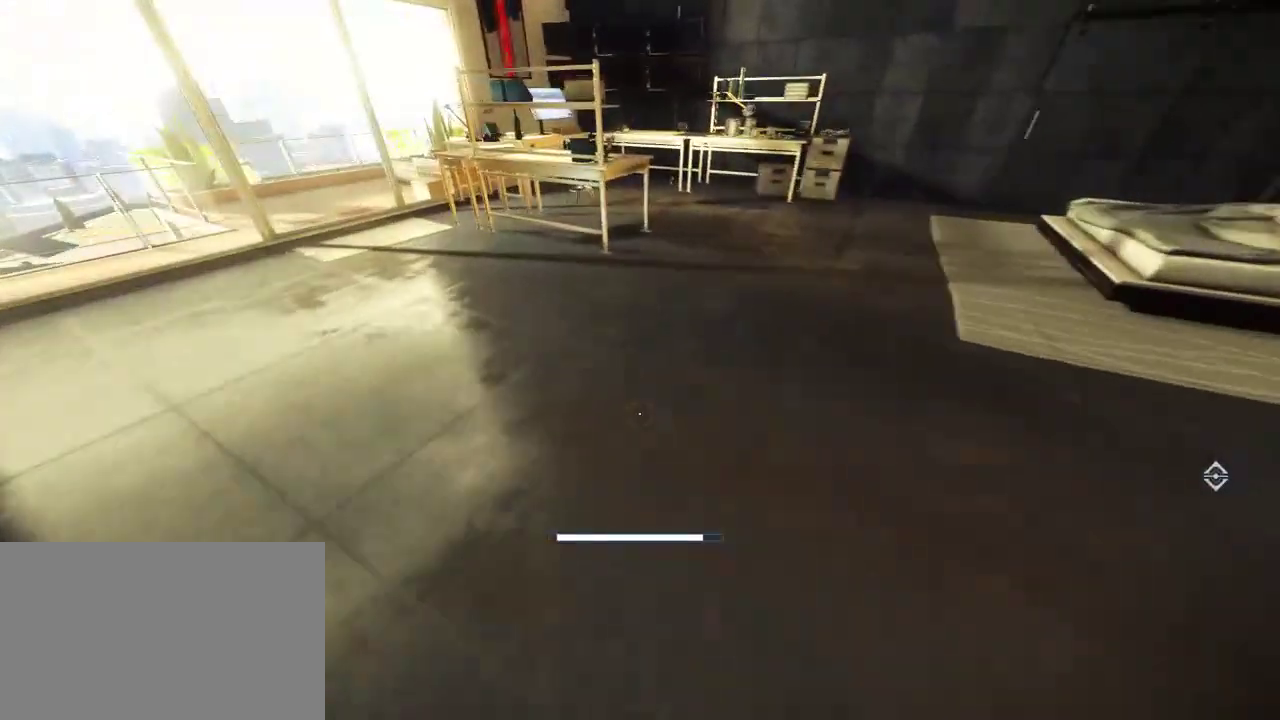
{"keys": ["shift", "w"], "mouse": [], "events": []}
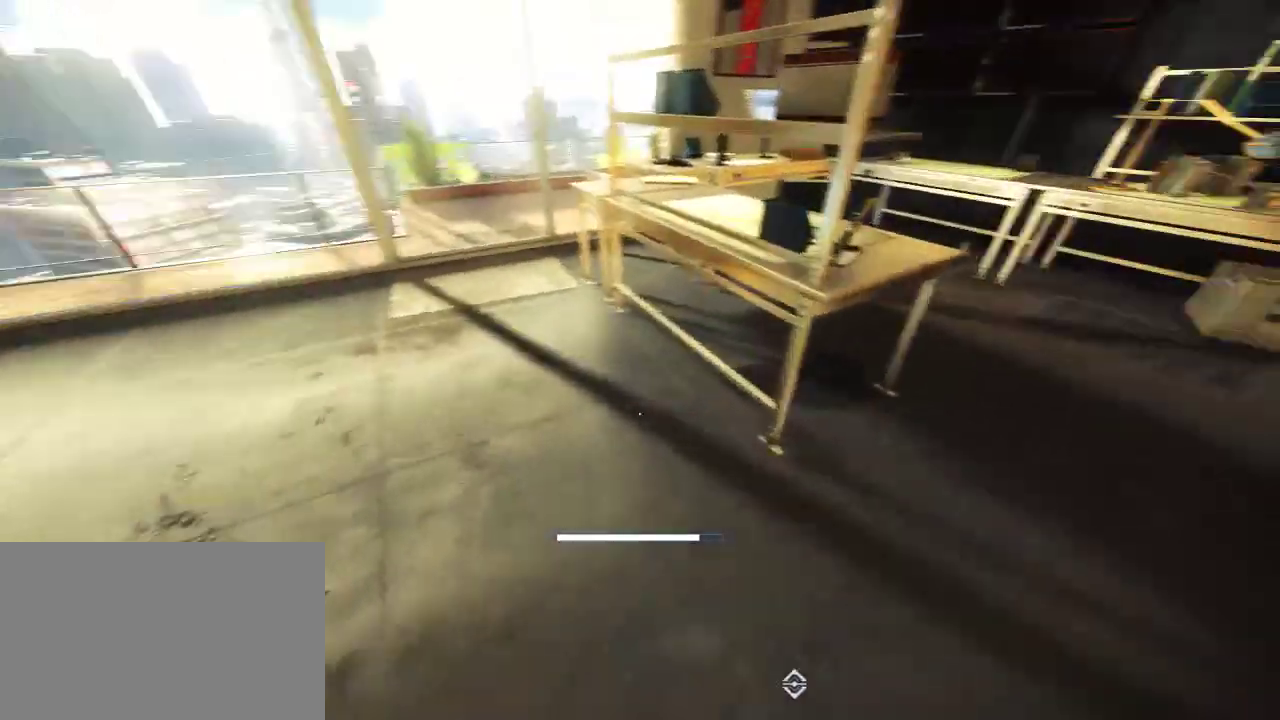
{"keys": ["shift", "w"], "mouse": [], "events": []}
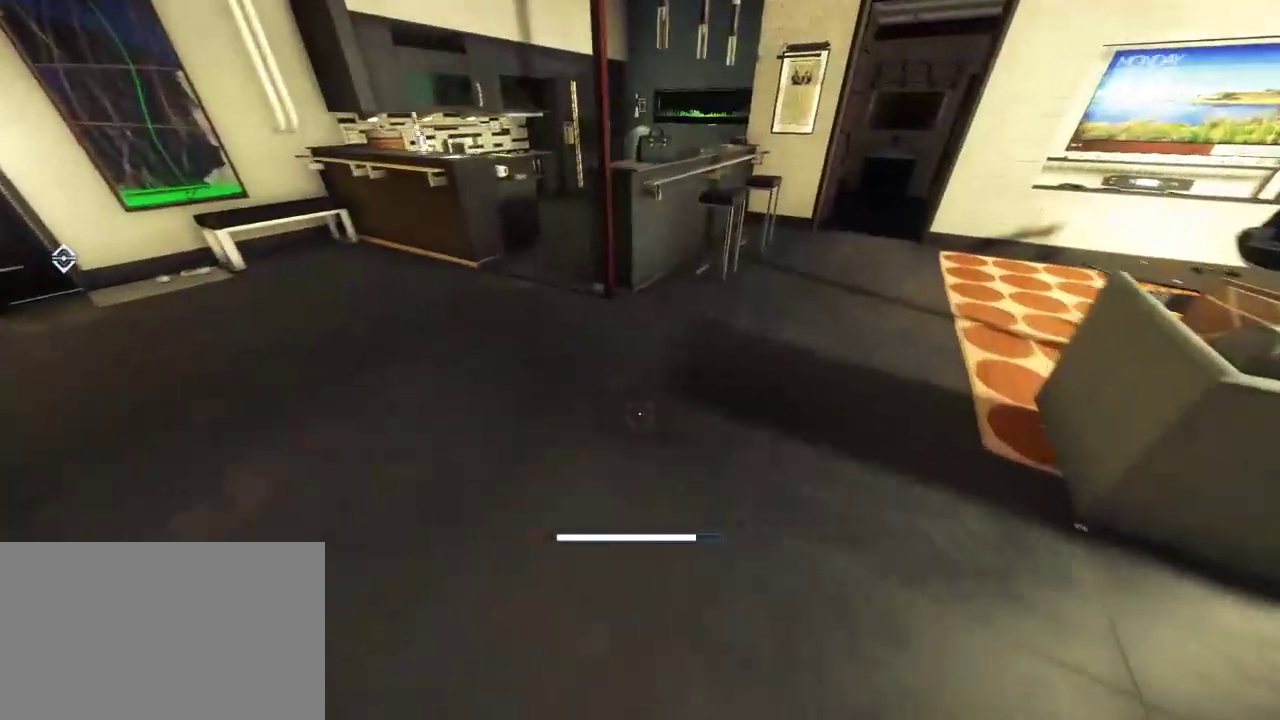
{"keys": ["shift", "w"], "mouse": [], "events": []}
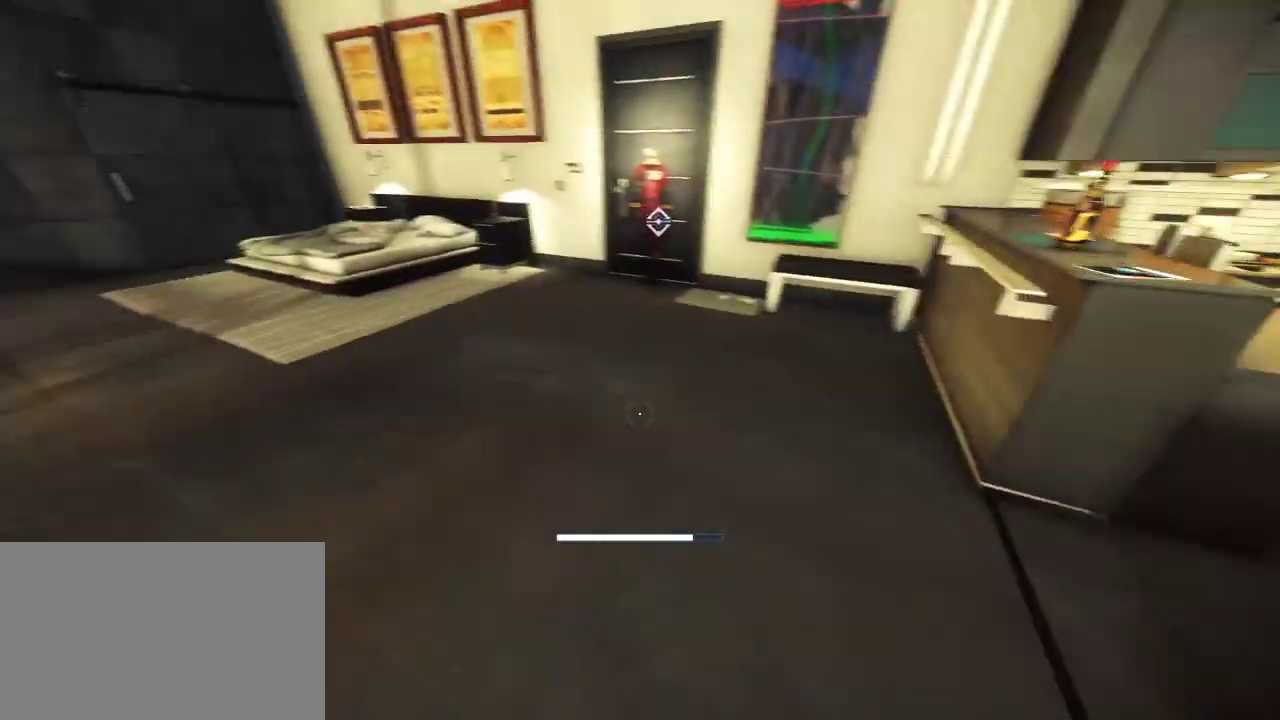
{"keys": ["shift", "w"], "mouse": [], "events": []}
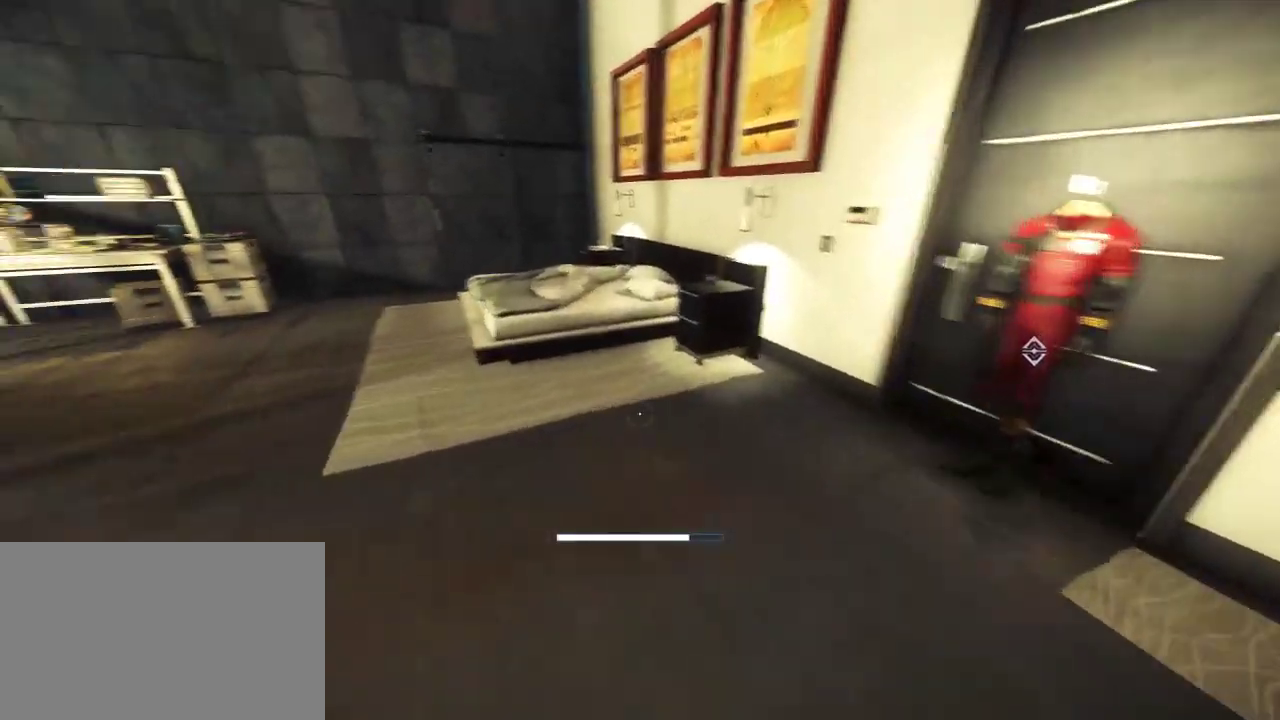
{"keys": ["shift", "w"], "mouse": [], "events": []}
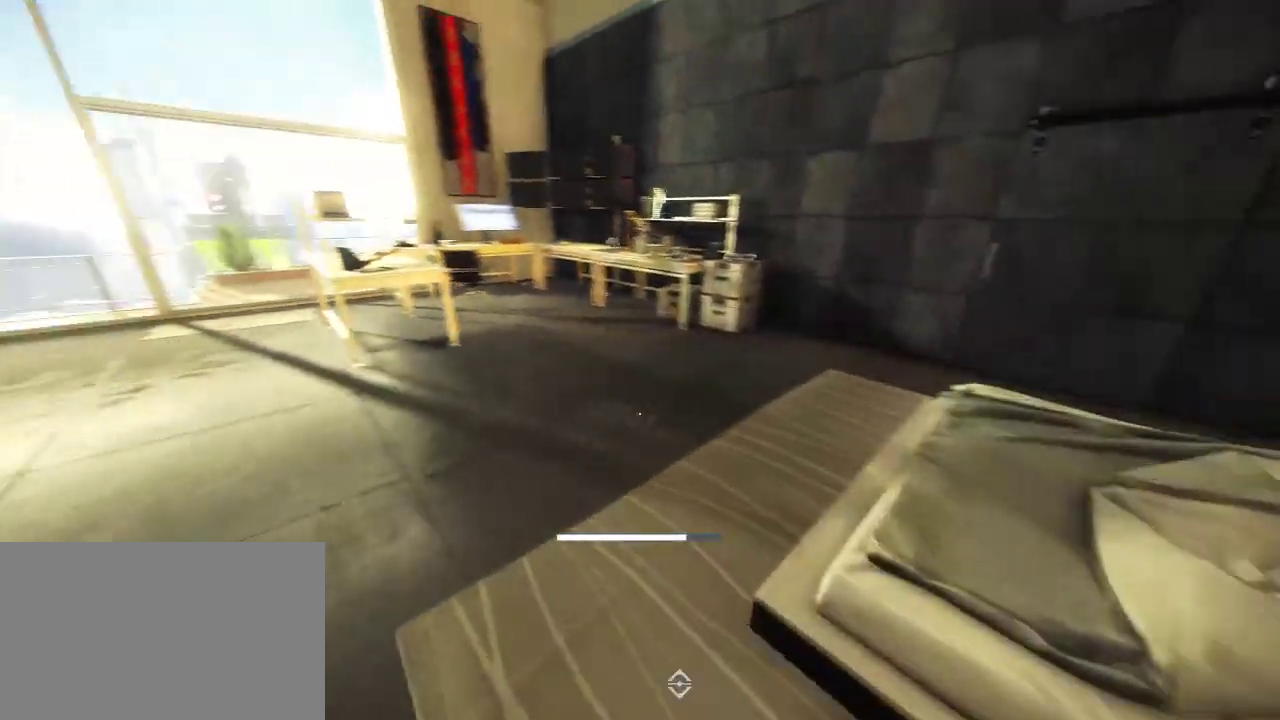
{"keys": ["shift", "w"], "mouse": [], "events": []}
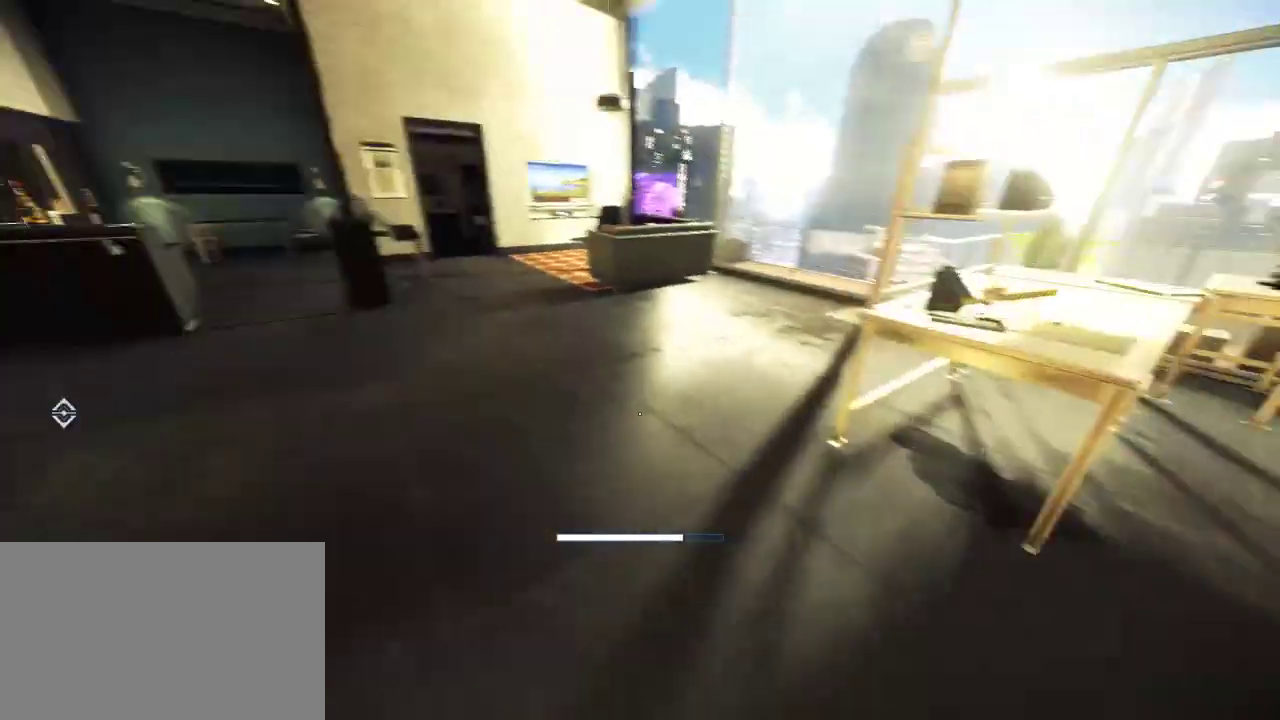
{"keys": ["shift", "w"], "mouse": [], "events": []}
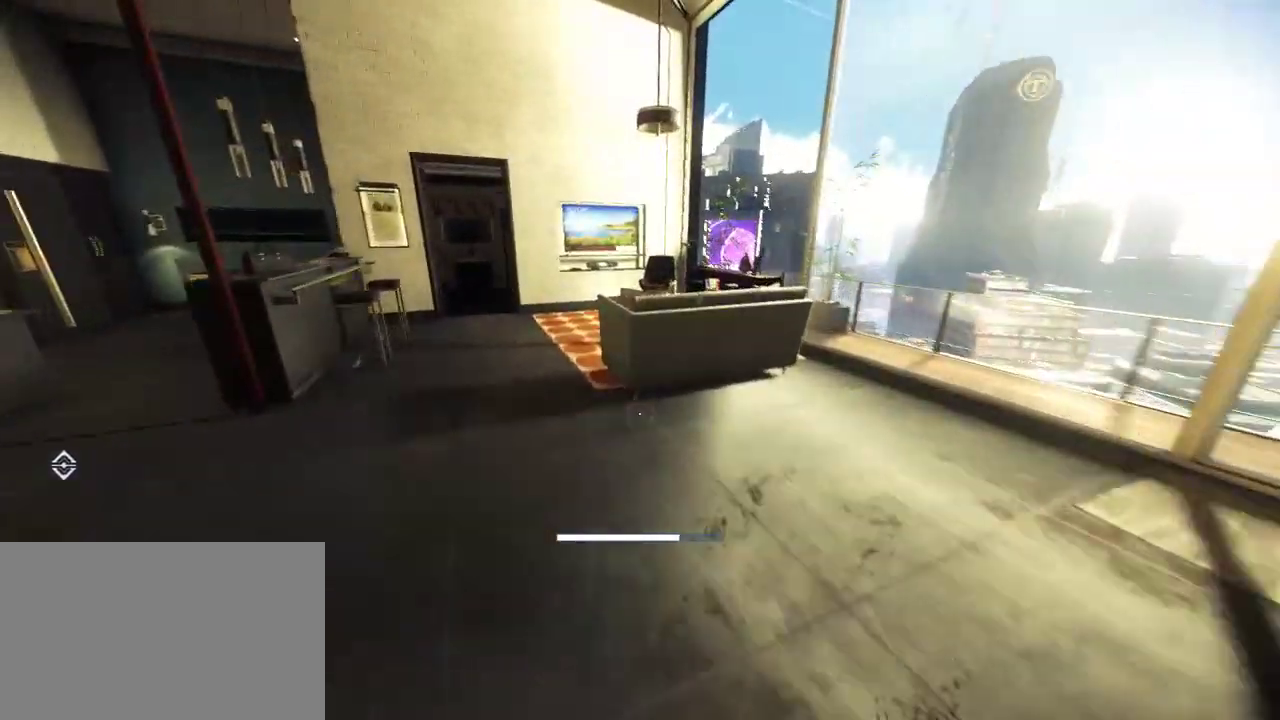
{"keys": ["shift", "w"], "mouse": [], "events": []}
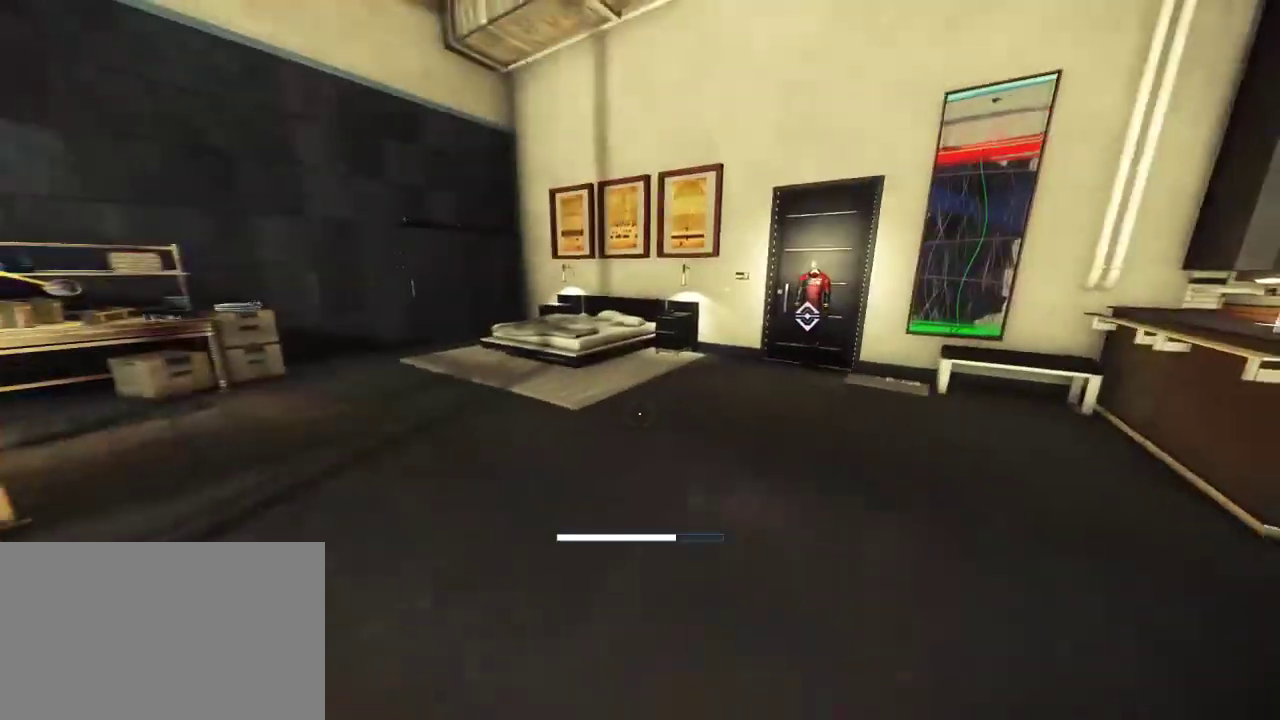
{"keys": ["shift", "w"], "mouse": [], "events": []}
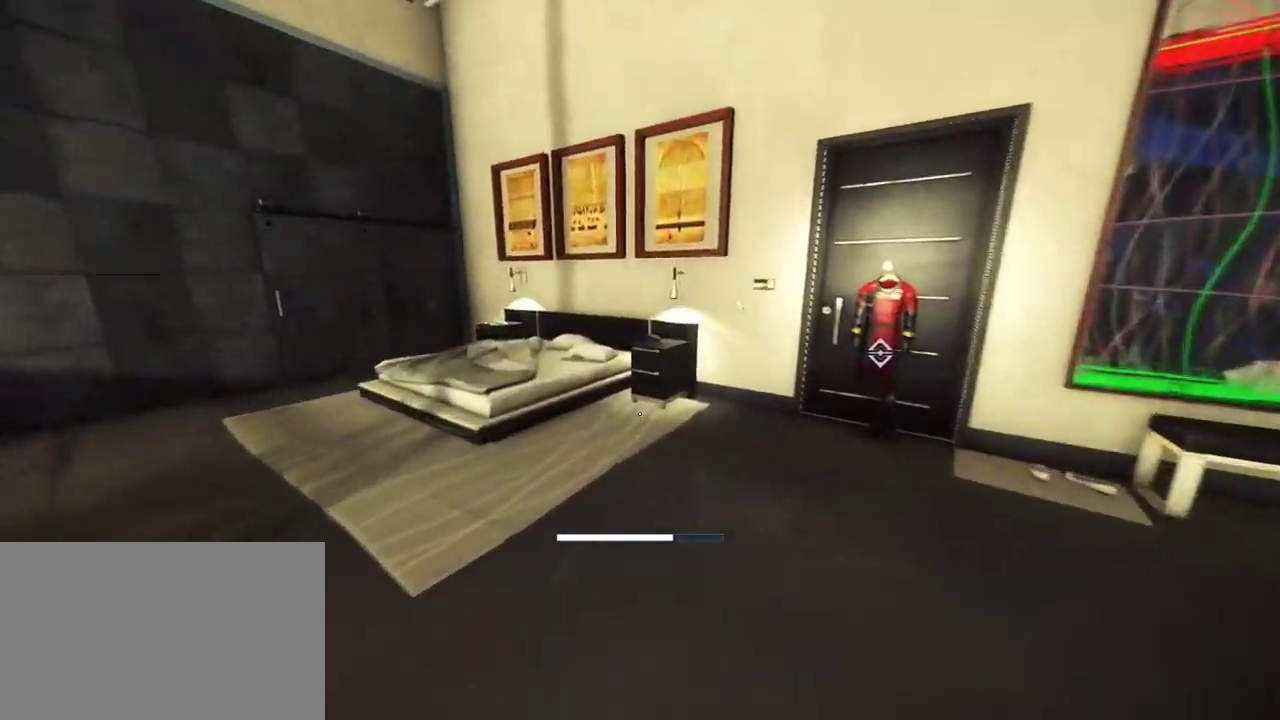
{"keys": ["shift", "w"], "mouse": [], "events": []}
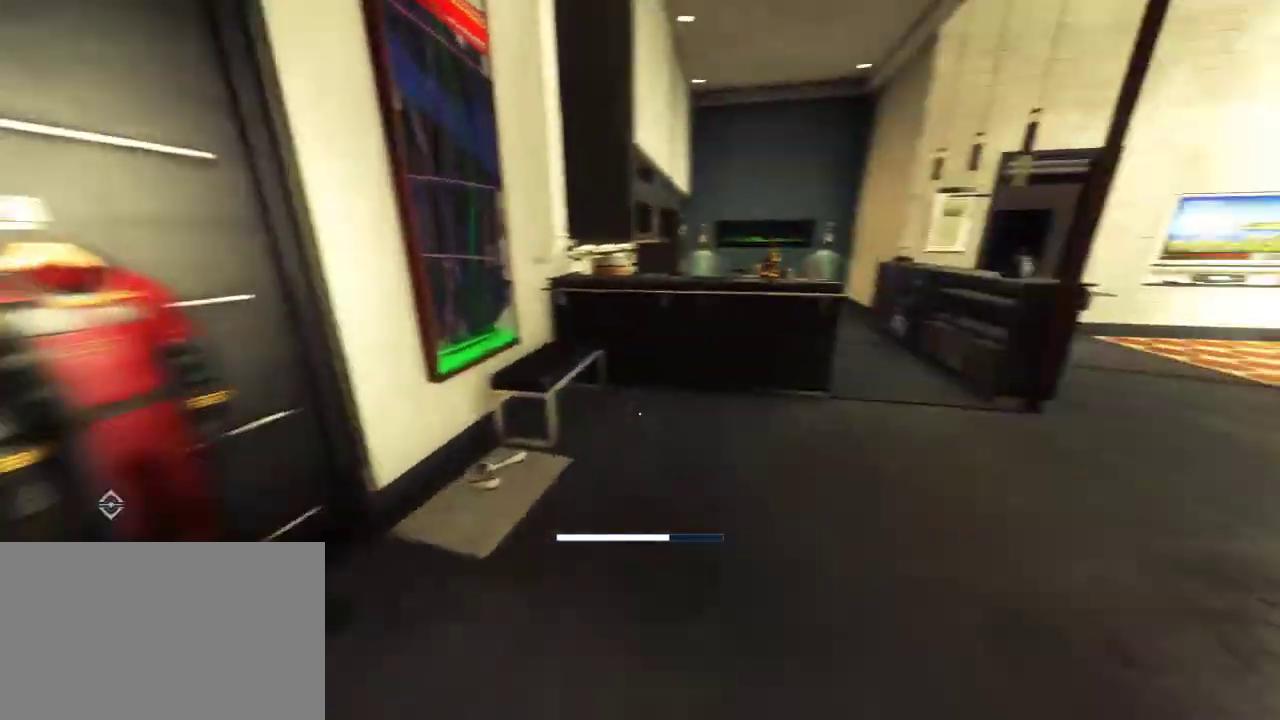
{"keys": ["shift", "w"], "mouse": [], "events": []}
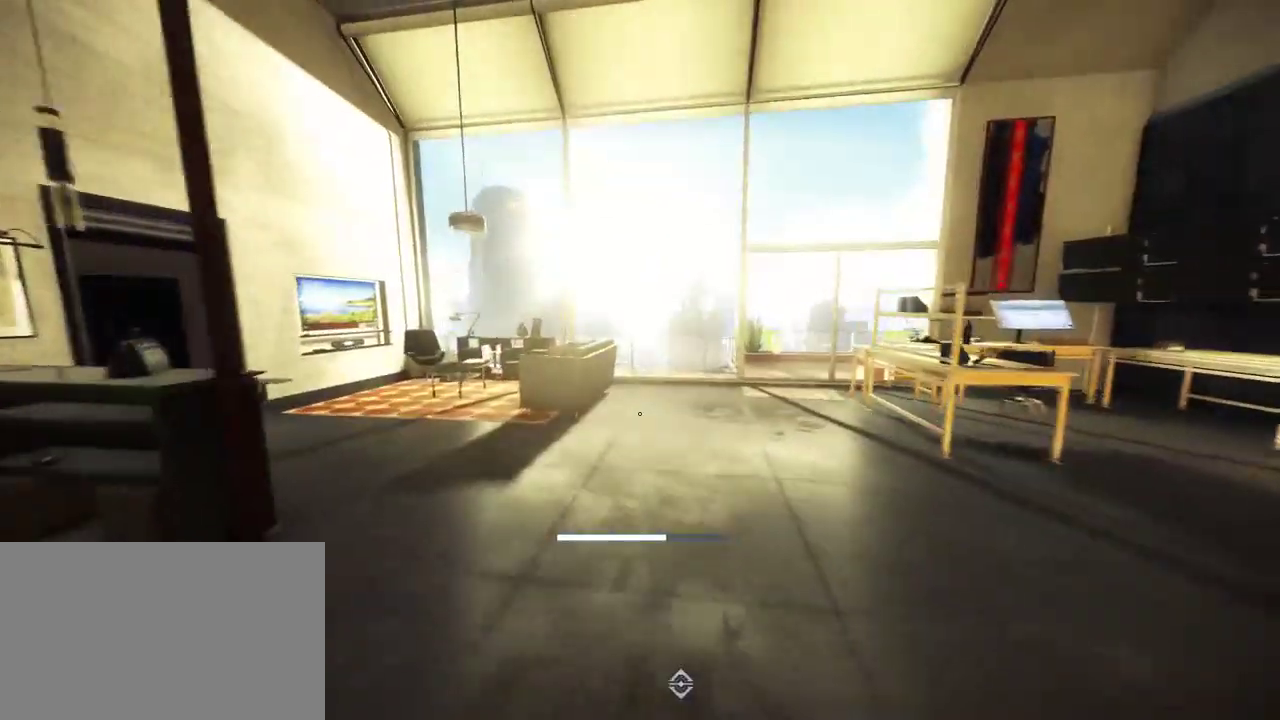
{"keys": ["shift", "w"], "mouse": [], "events": []}
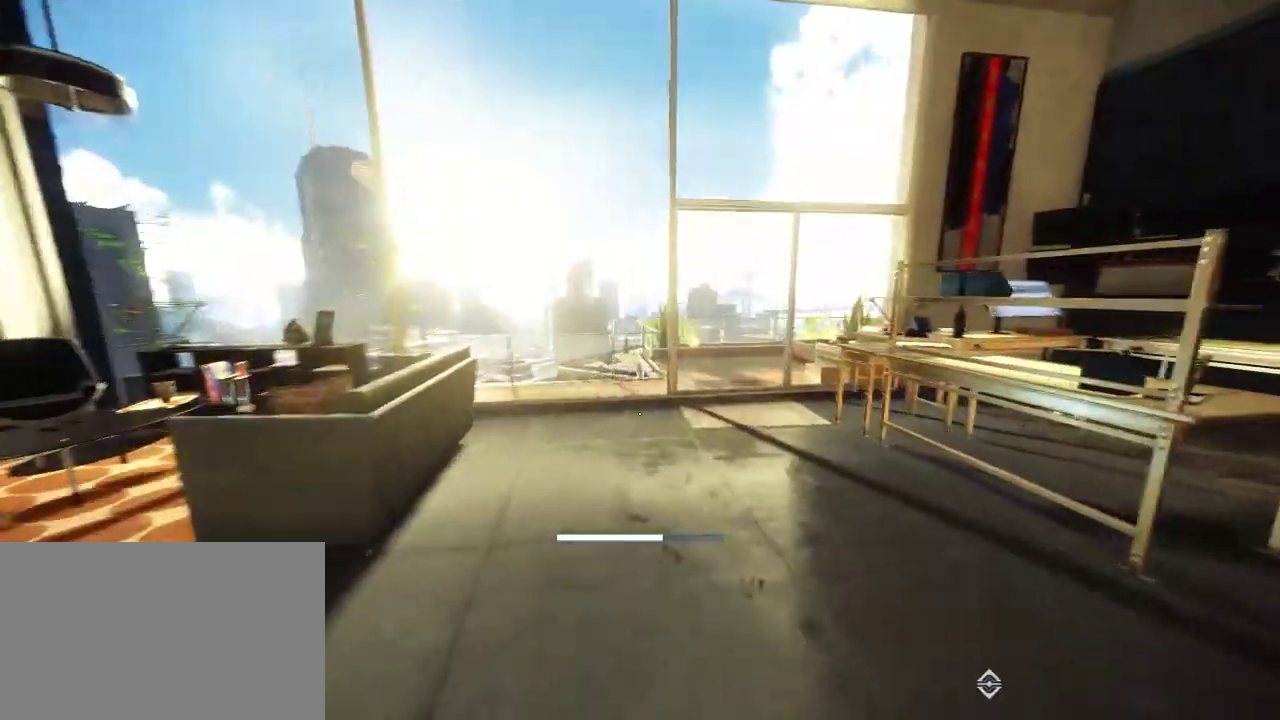
{"keys": ["shift", "w"], "mouse": [], "events": []}
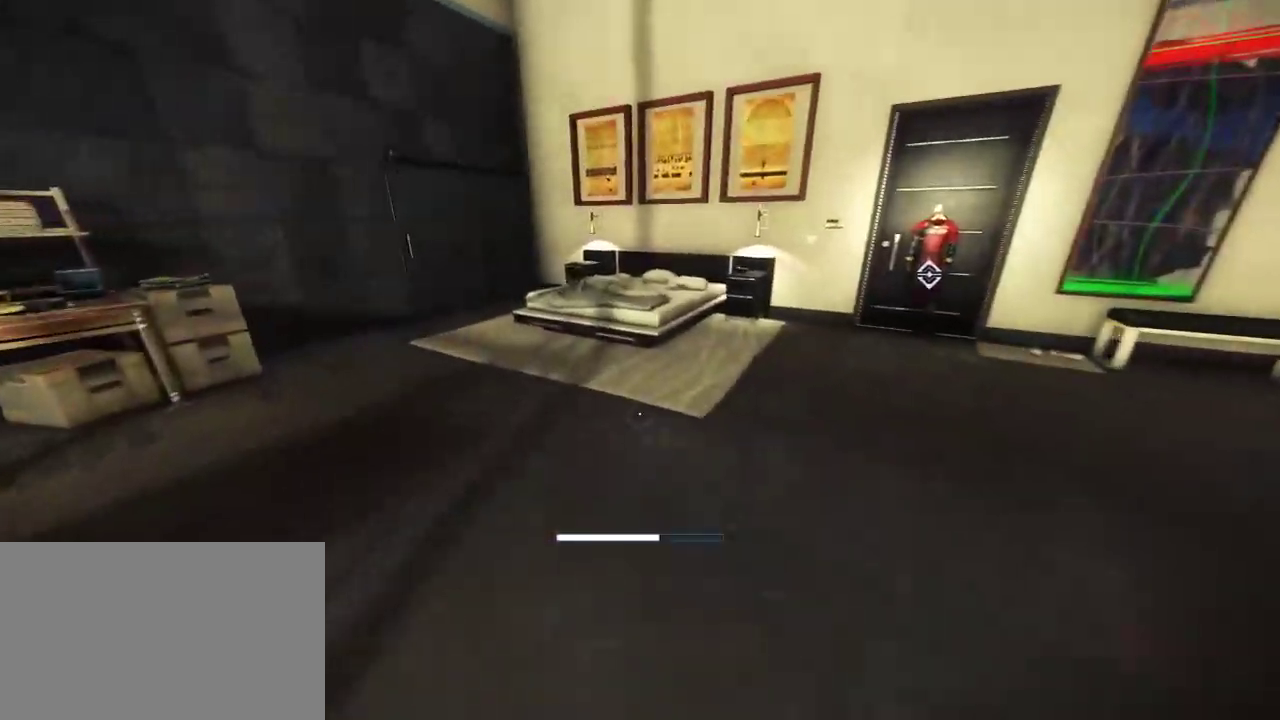
{"keys": ["d", "shift", "w"], "mouse": [], "events": [[250, "d", "down"]]}
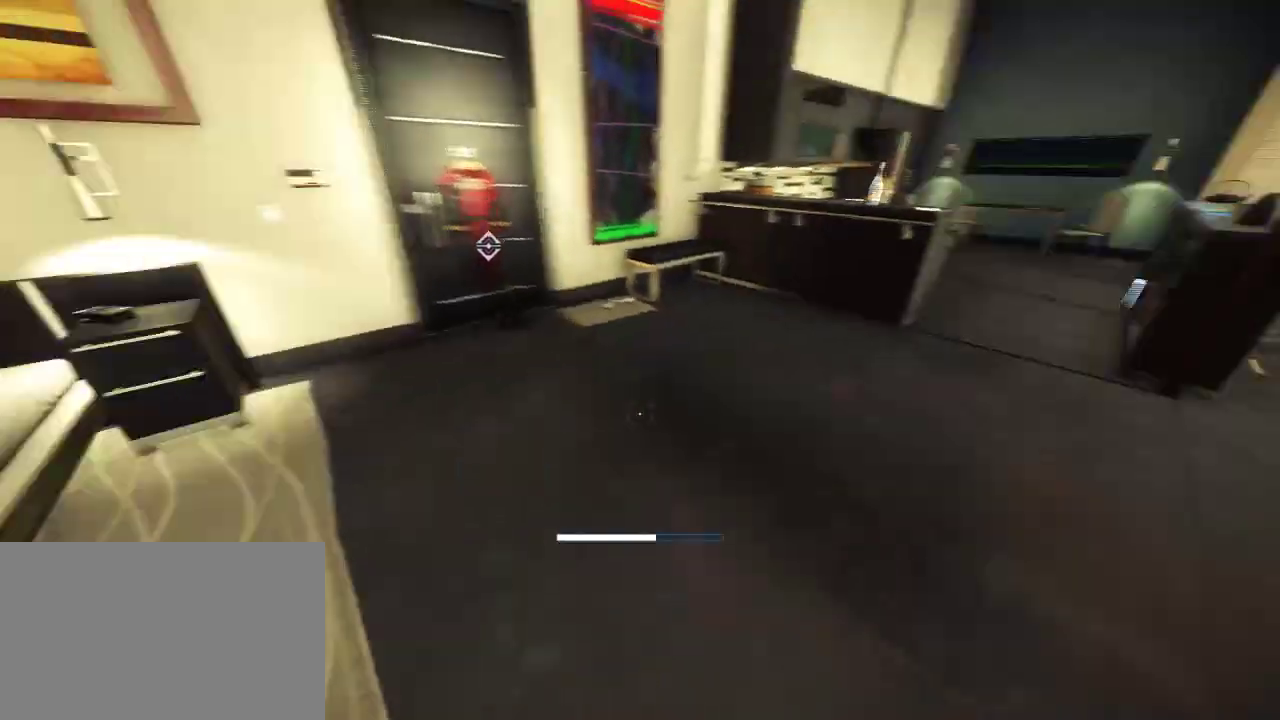
{"keys": ["shift", "w"], "mouse": [], "events": [[167, "d", "up"]]}
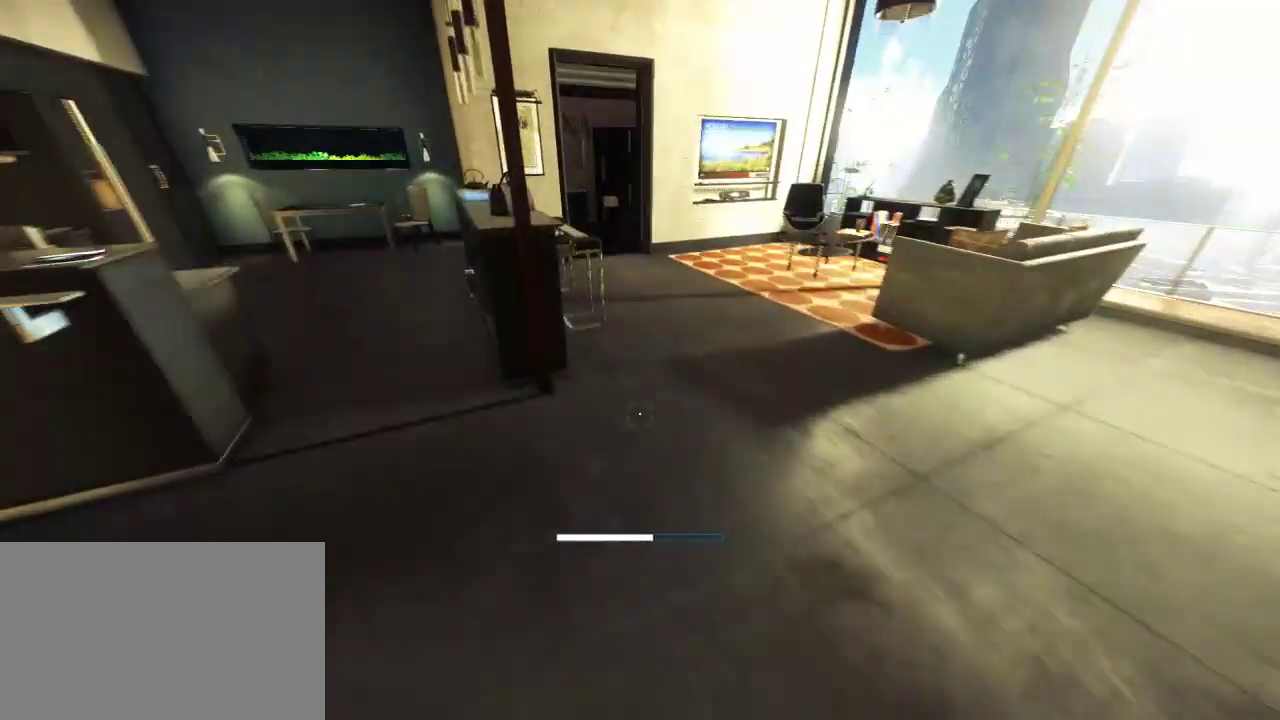
{"keys": ["shift", "w"], "mouse": [], "events": []}